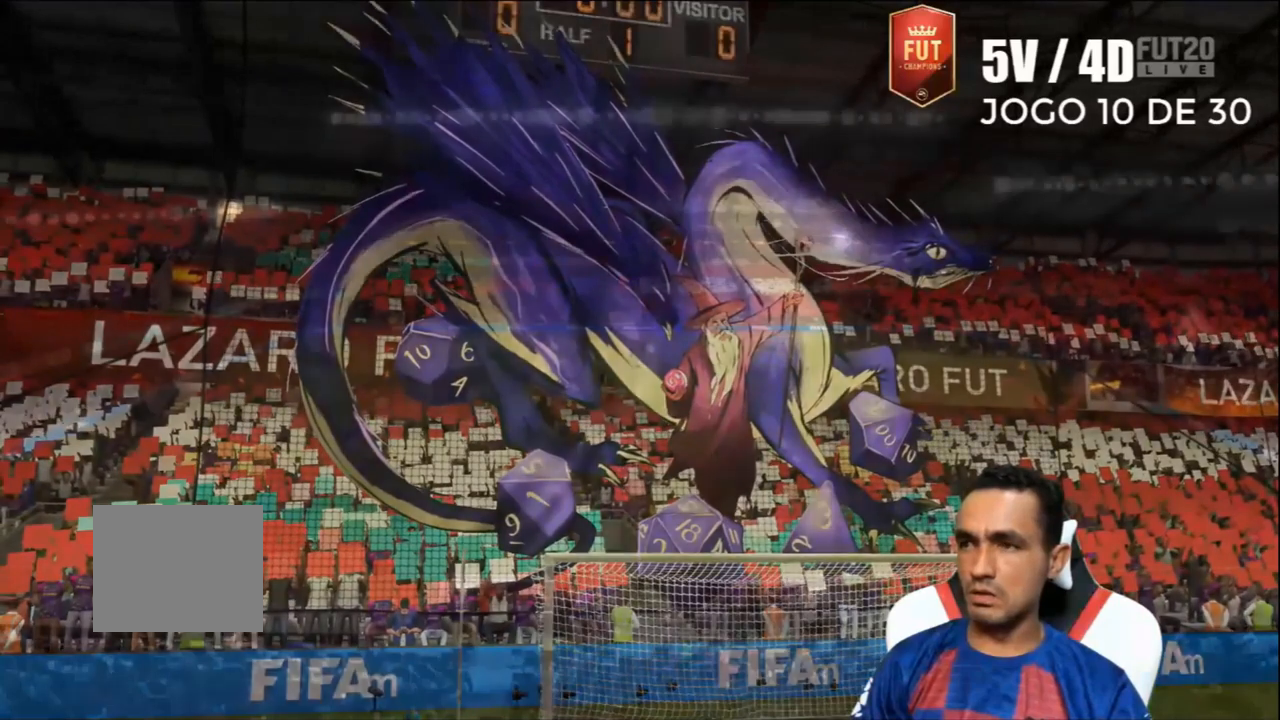
Gameplay with a controller (PlayStation layout); each line is a JSON object with the inputs held at the frame after it. "events" lists button and stick changes between this image and that frame as [ms after this image, input, new state], when the widget could be followed in between.
{"buttons": [], "left_stick": "center", "right_stick": "center", "events": [[133, "CROSS", "down"], [267, "CROSS", "up"]]}
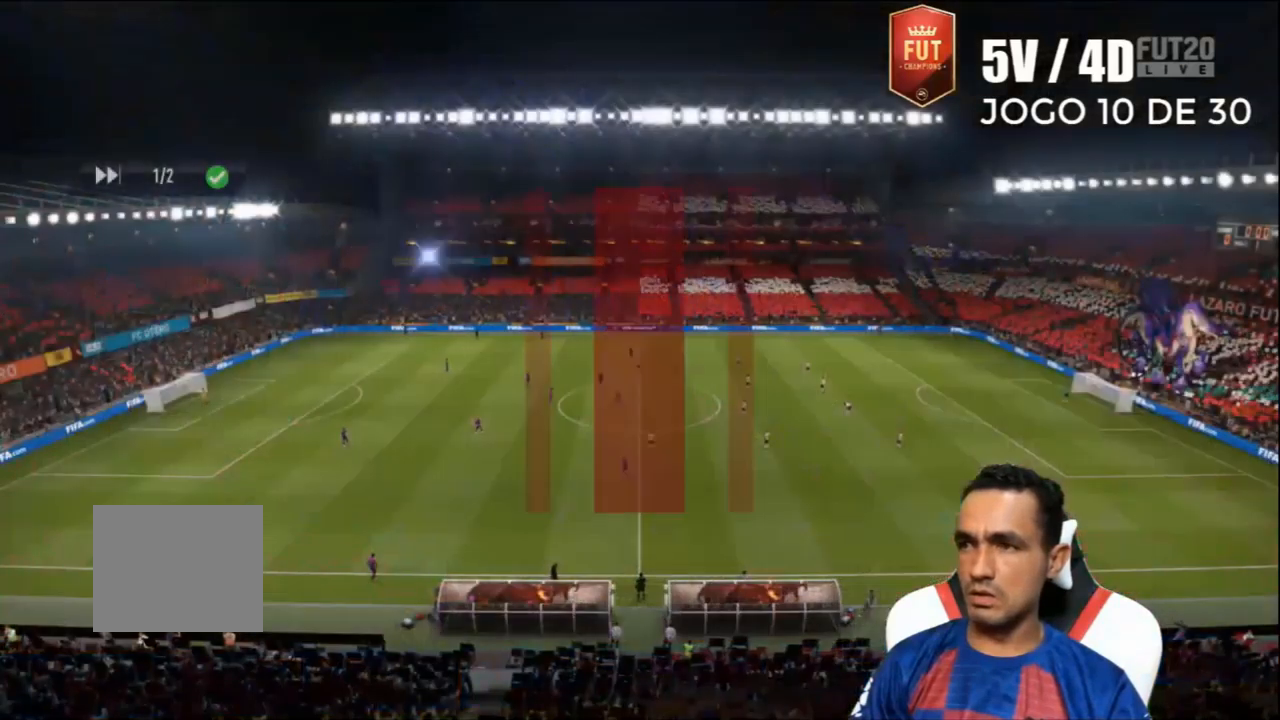
{"buttons": [], "left_stick": "left", "right_stick": "center", "events": [[33, "CROSS", "down"], [133, "CROSS", "up"], [133, "left_stick", "left"], [233, "CROSS", "down"], [300, "CROSS", "up"], [400, "CROSS", "down"], [500, "CROSS", "up"]]}
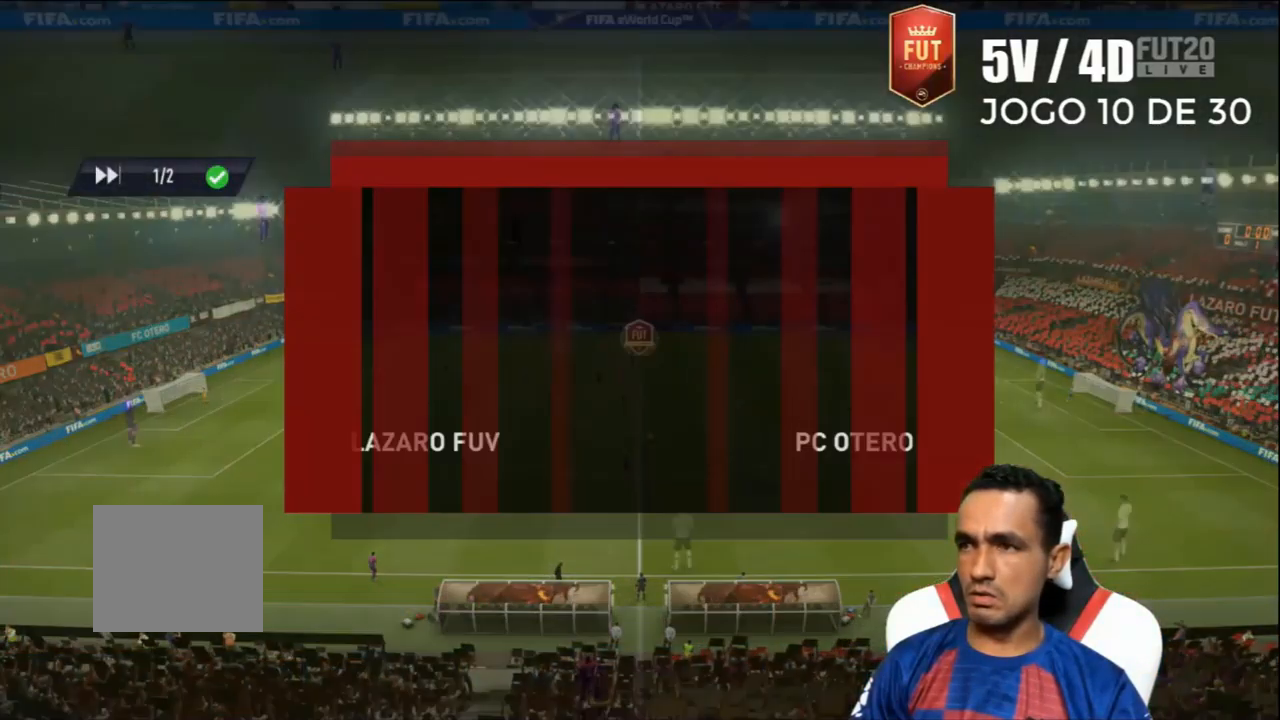
{"buttons": ["CROSS"], "left_stick": "center", "right_stick": "center", "events": [[100, "CROSS", "down"], [167, "CROSS", "up"], [267, "CROSS", "down"], [333, "CROSS", "up"], [467, "left_stick", "center"], [500, "CROSS", "down"]]}
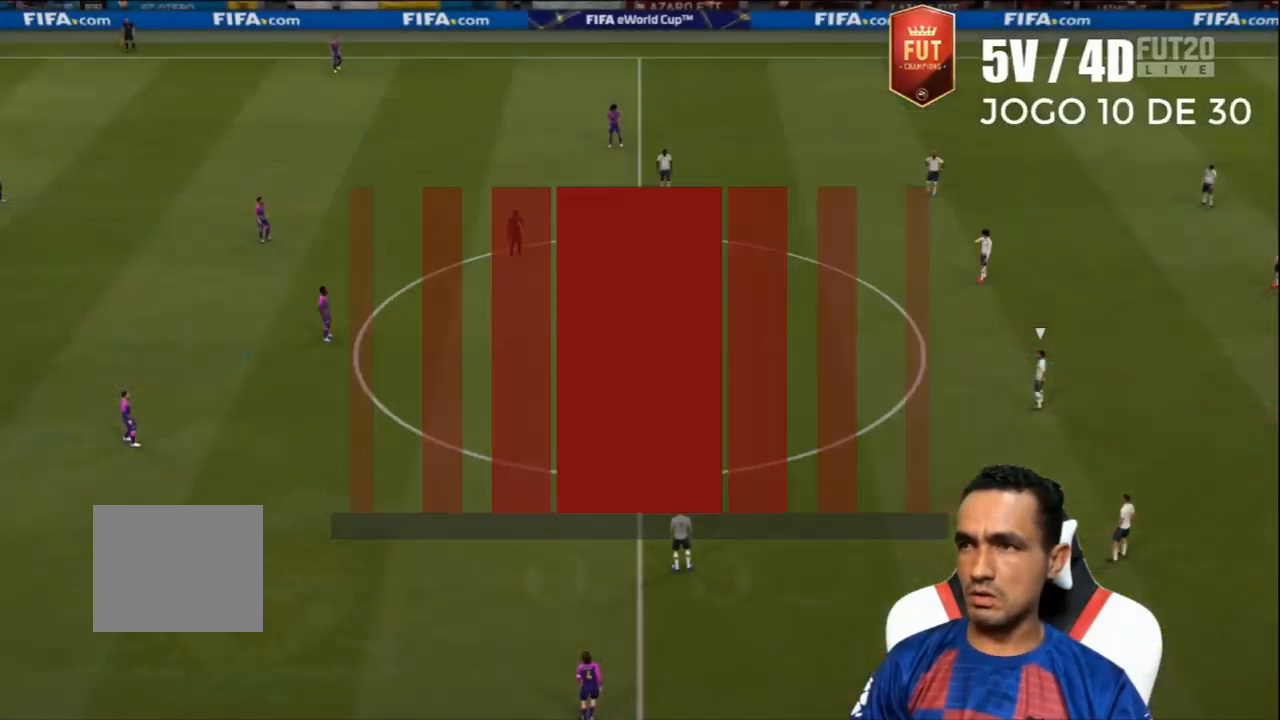
{"buttons": [], "left_stick": "center", "right_stick": "center", "events": [[67, "CROSS", "up"]]}
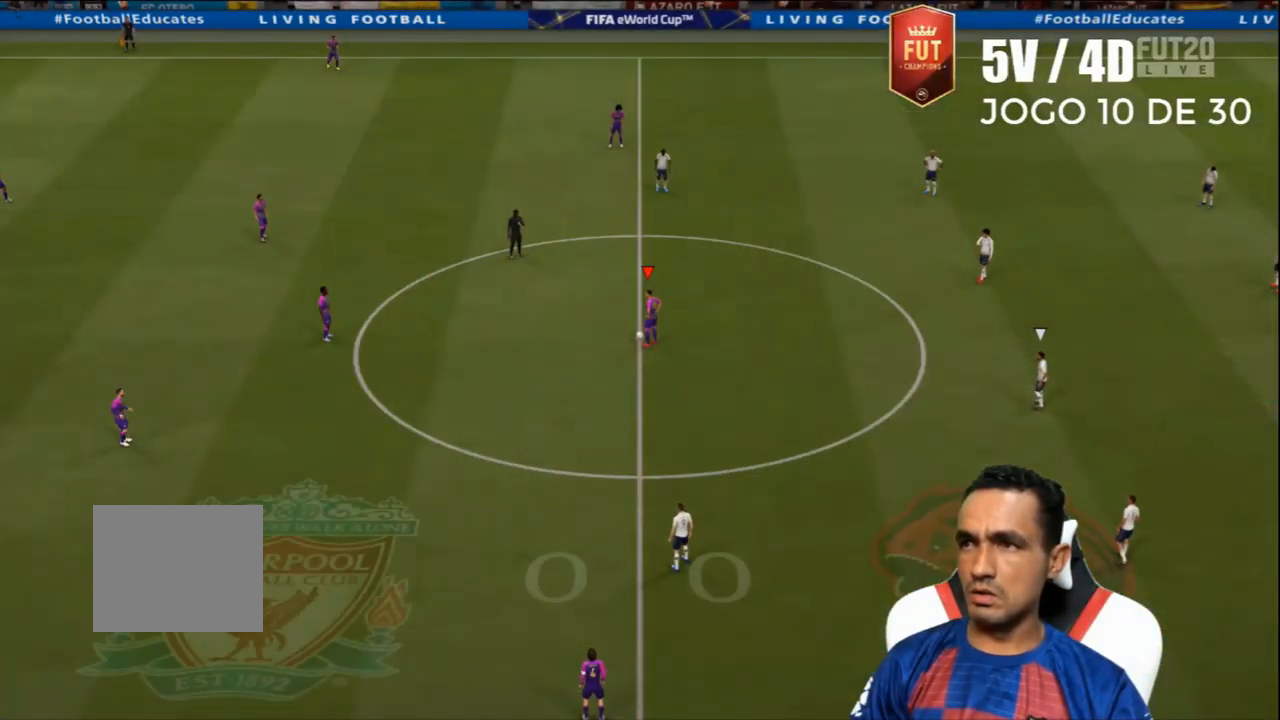
{"buttons": [], "left_stick": "center", "right_stick": "center", "events": [[167, "CROSS", "down"], [267, "CROSS", "up"]]}
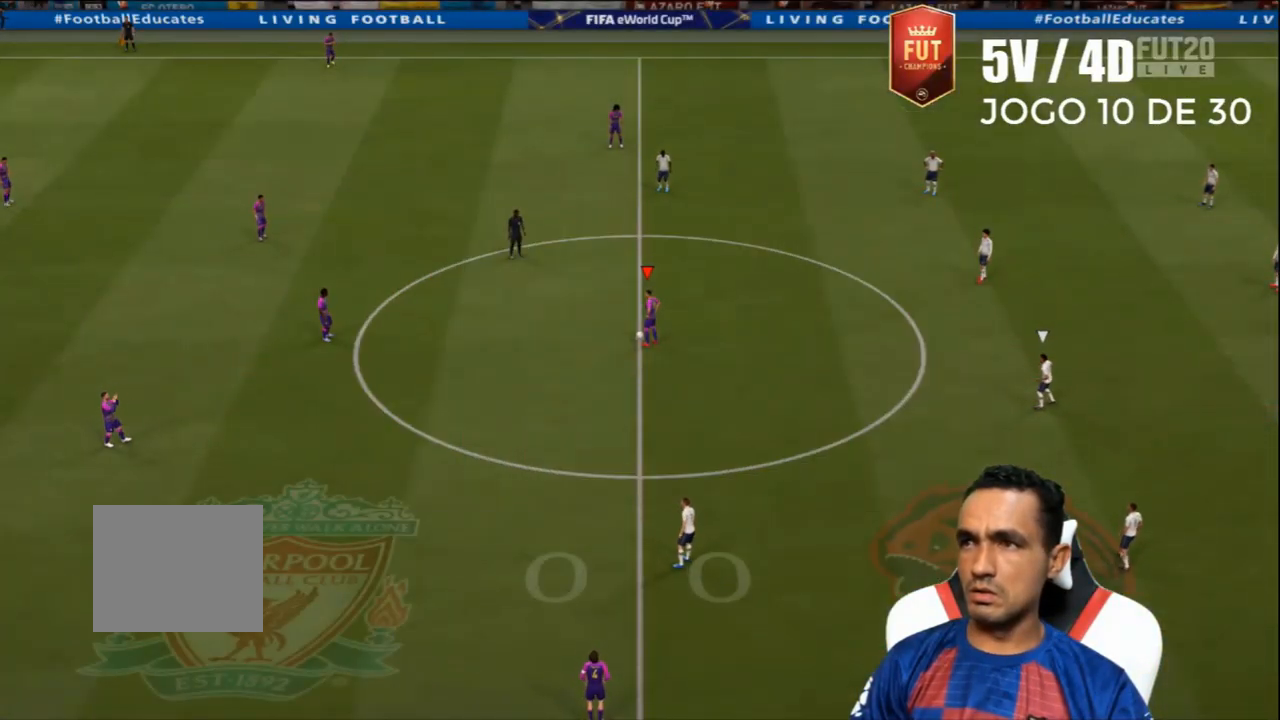
{"buttons": [], "left_stick": "down-right", "right_stick": "center", "events": [[133, "left_stick", "down-right"]]}
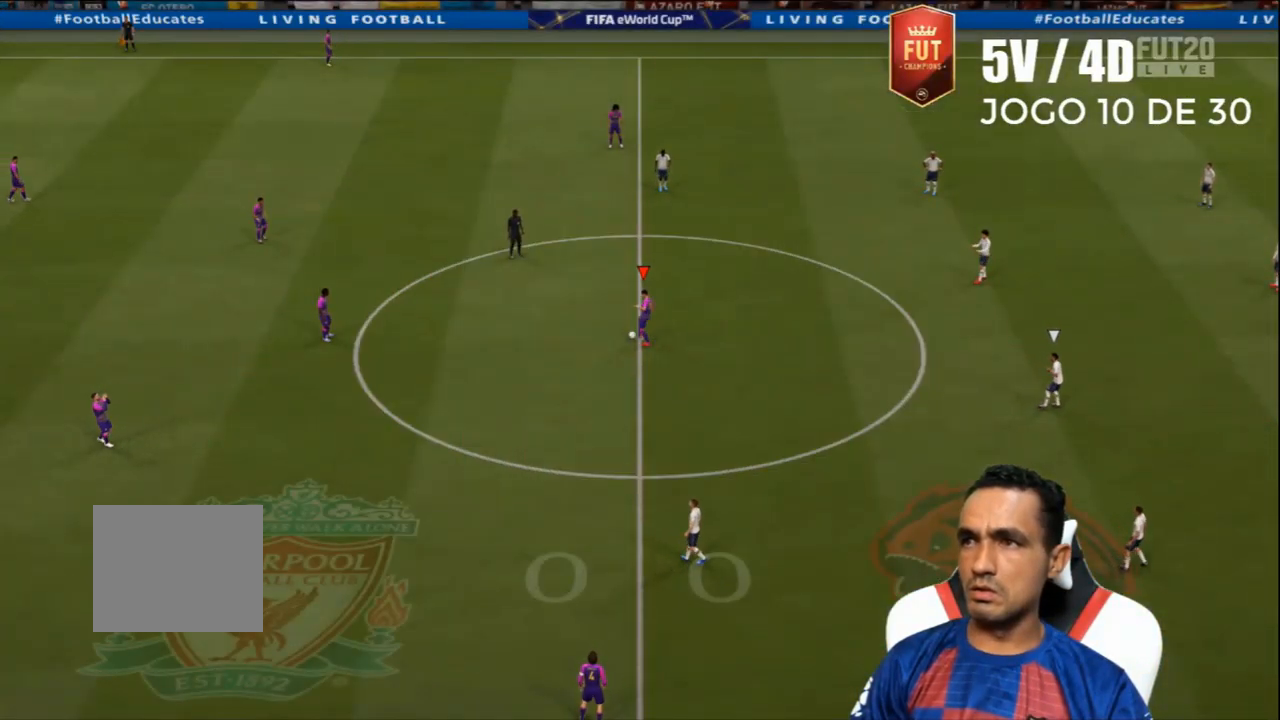
{"buttons": [], "left_stick": "down-left", "right_stick": "center", "events": [[233, "left_stick", "down"], [500, "left_stick", "down-left"]]}
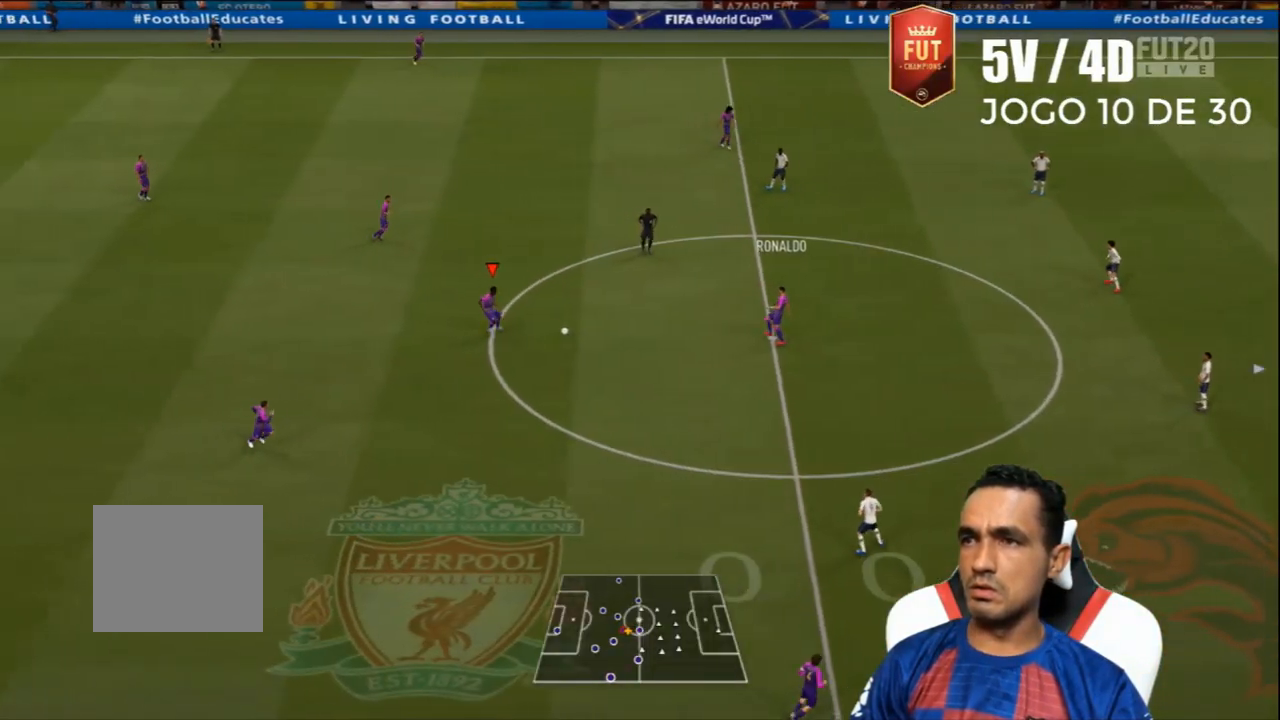
{"buttons": [], "left_stick": "down-left", "right_stick": "center", "events": [[267, "CROSS", "down"], [367, "CROSS", "up"]]}
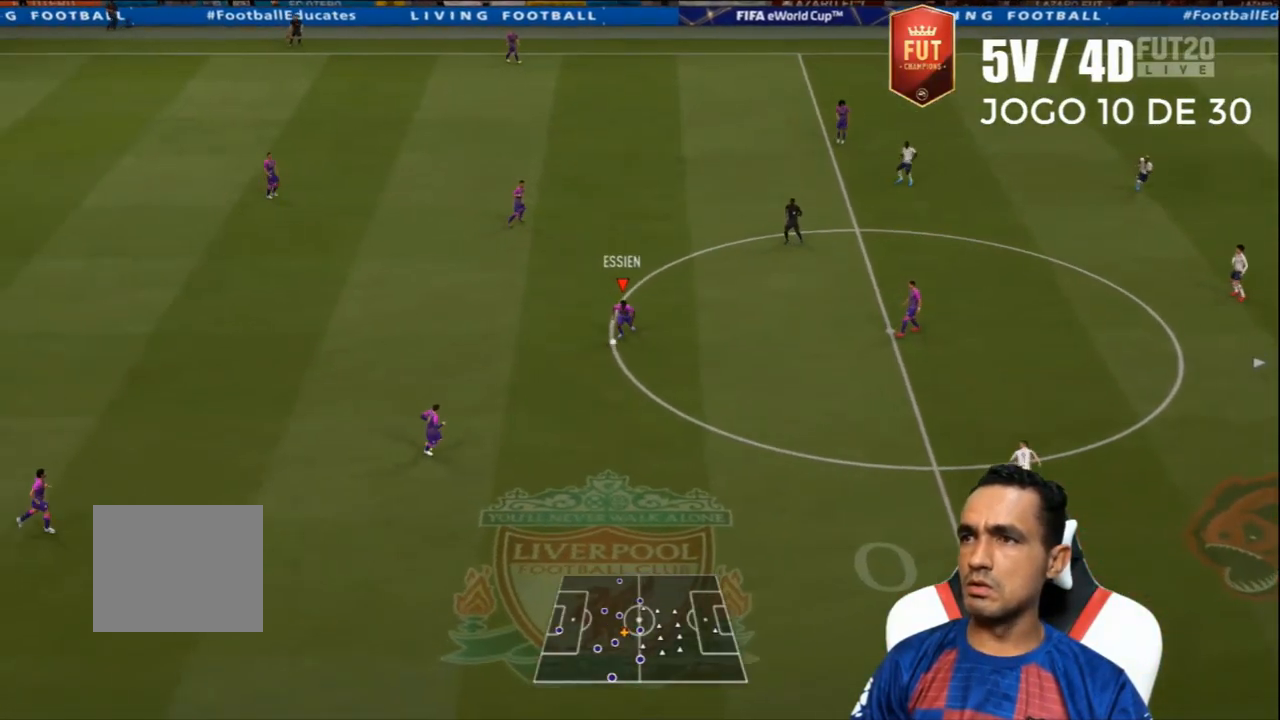
{"buttons": [], "left_stick": "down-right", "right_stick": "center", "events": [[167, "left_stick", "center"], [267, "left_stick", "down-right"]]}
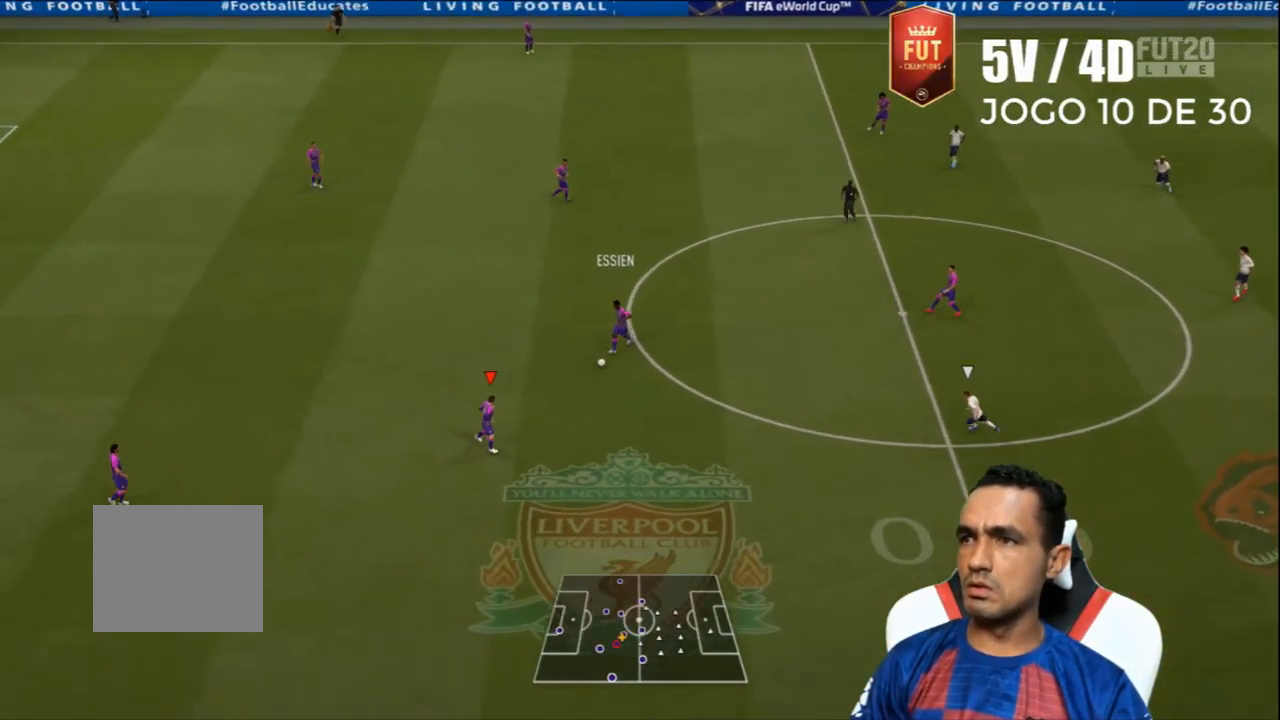
{"buttons": [], "left_stick": "down-right", "right_stick": "center", "events": [[333, "CROSS", "down"], [433, "CROSS", "up"]]}
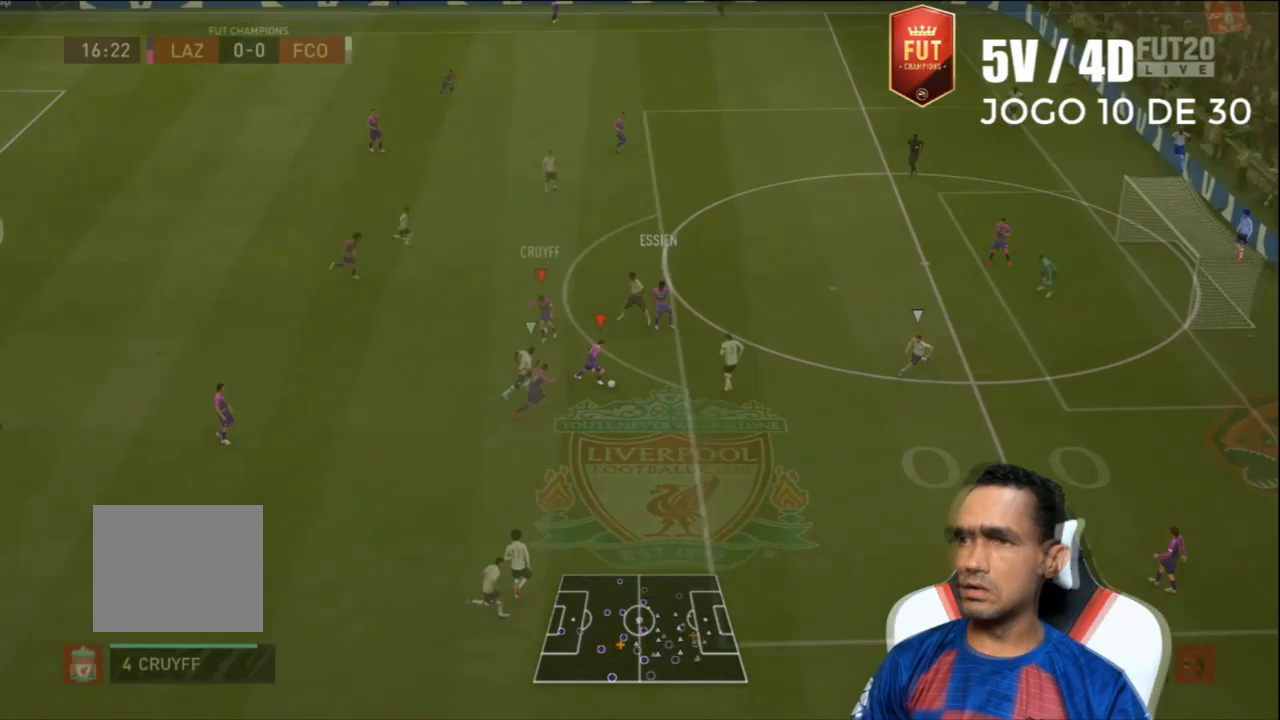
{"buttons": [], "left_stick": "up-right", "right_stick": "center", "events": [[33, "TRIANGLE", "down"], [133, "TRIANGLE", "up"], [133, "left_stick", "right"], [233, "left_stick", "up-right"]]}
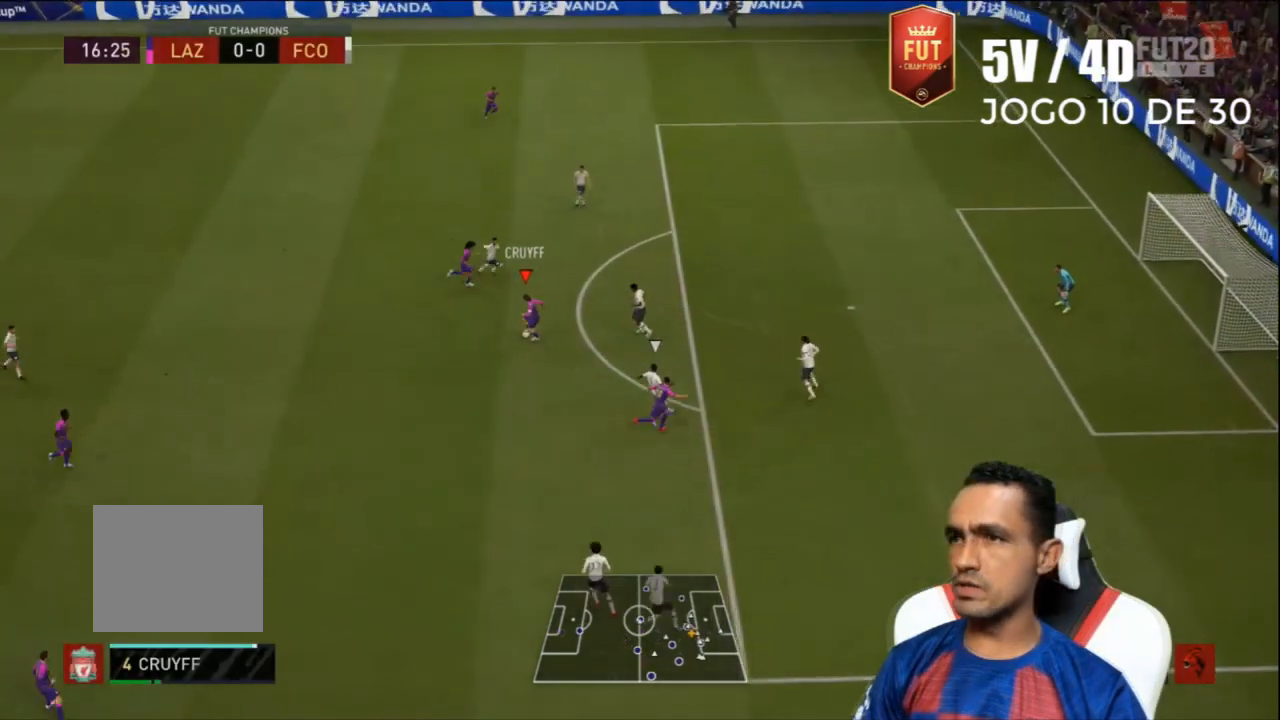
{"buttons": ["R2"], "left_stick": "up-right", "right_stick": "center", "events": [[100, "R2", "down"]]}
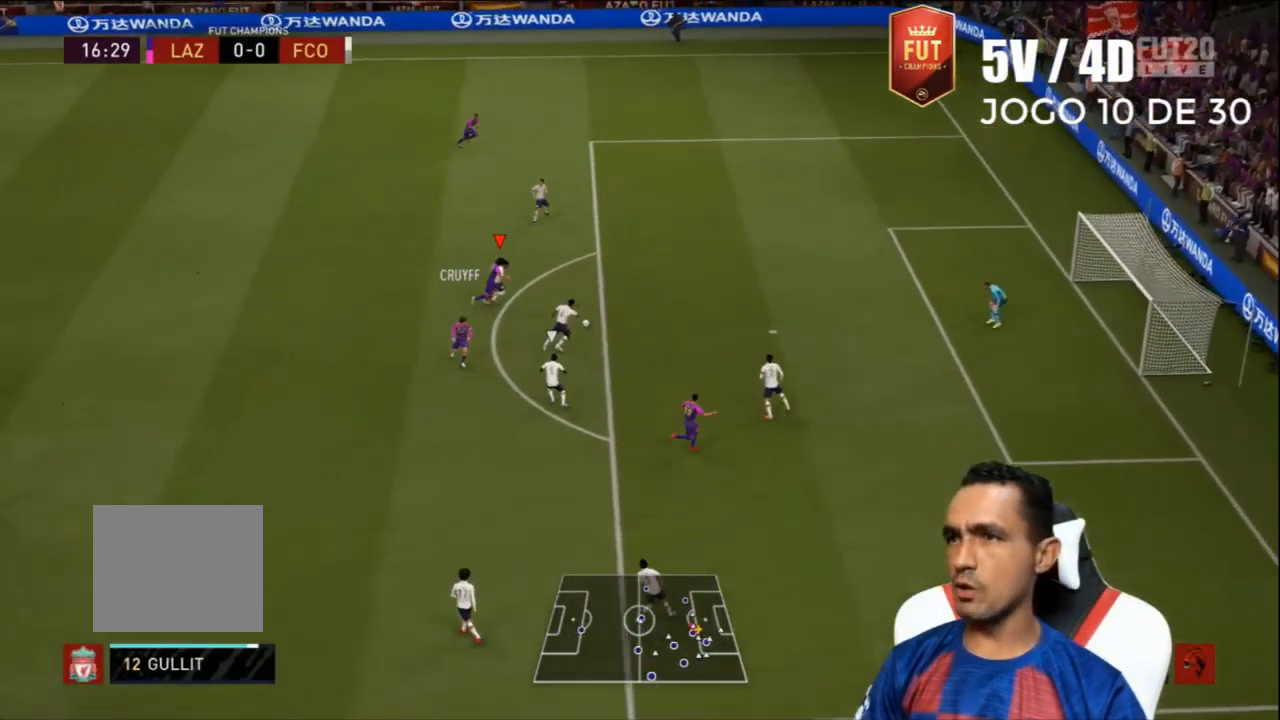
{"buttons": ["R2"], "left_stick": "up-right", "right_stick": "center", "events": []}
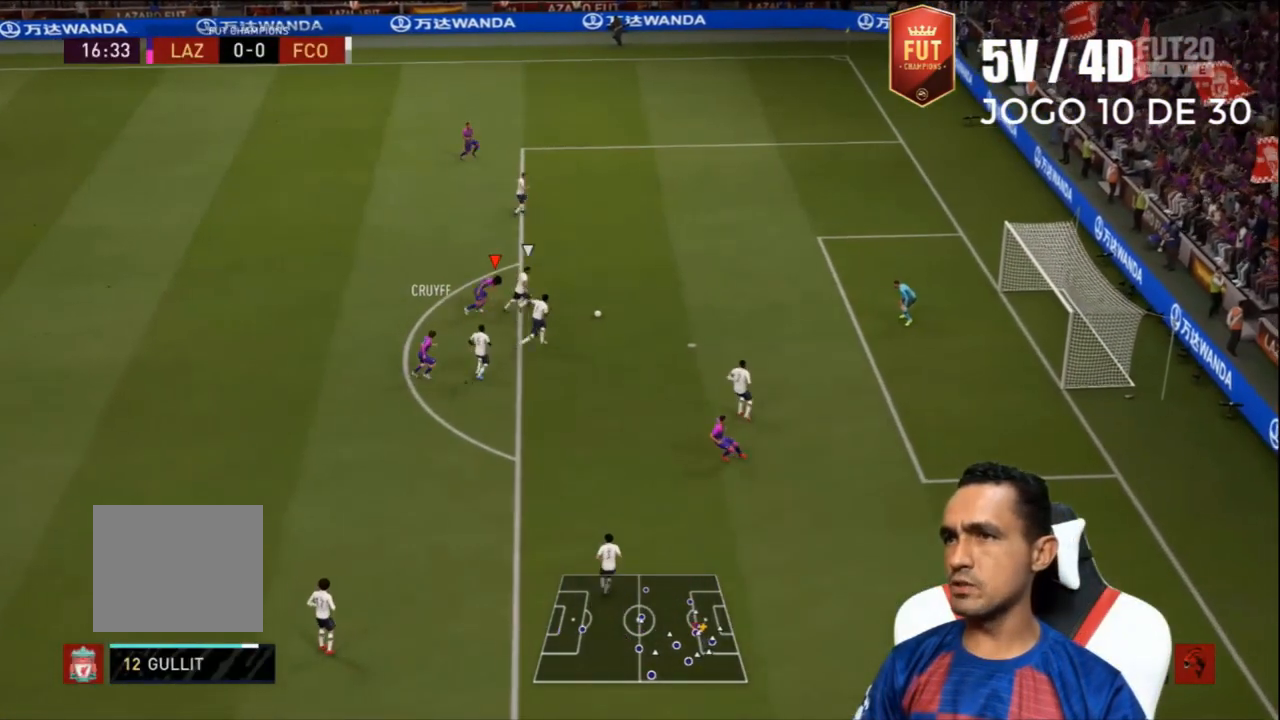
{"buttons": ["L2", "R2"], "left_stick": "up-right", "right_stick": "center", "events": [[433, "L2", "down"]]}
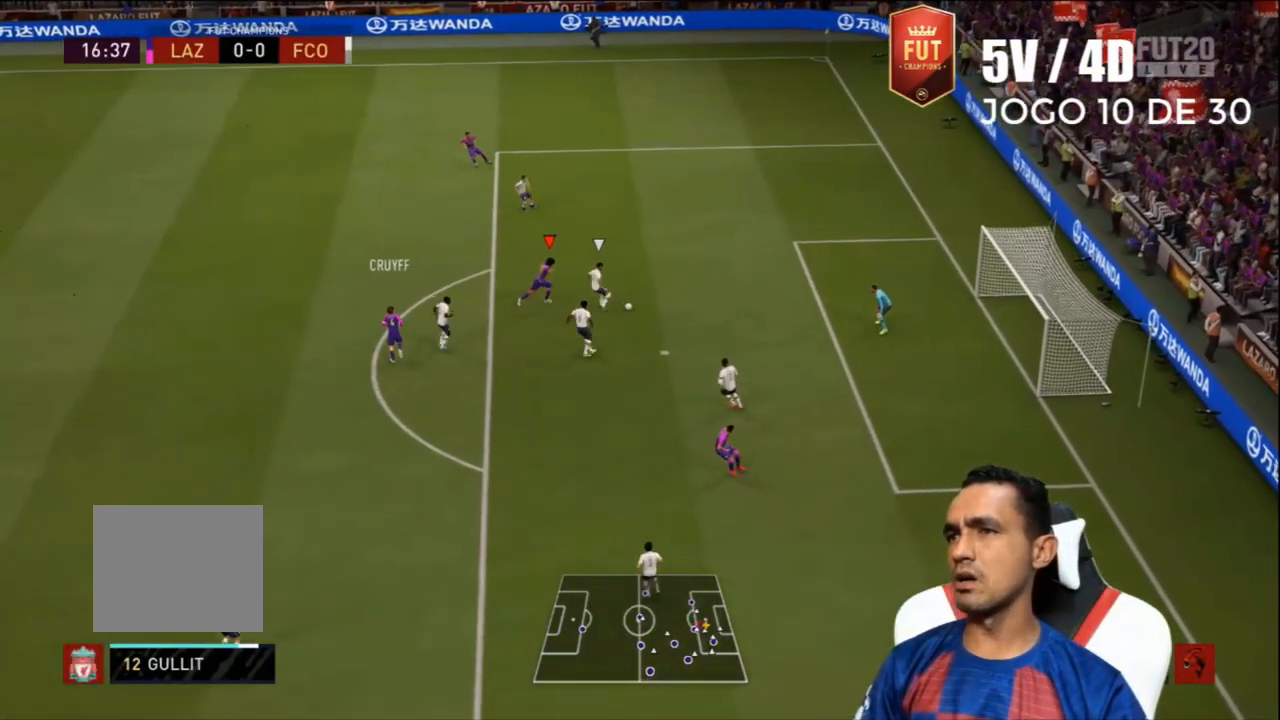
{"buttons": ["L2", "R2", "L3"], "left_stick": "up-left", "right_stick": "center", "events": [[33, "L3", "down"], [133, "left_stick", "up"], [333, "left_stick", "up-left"]]}
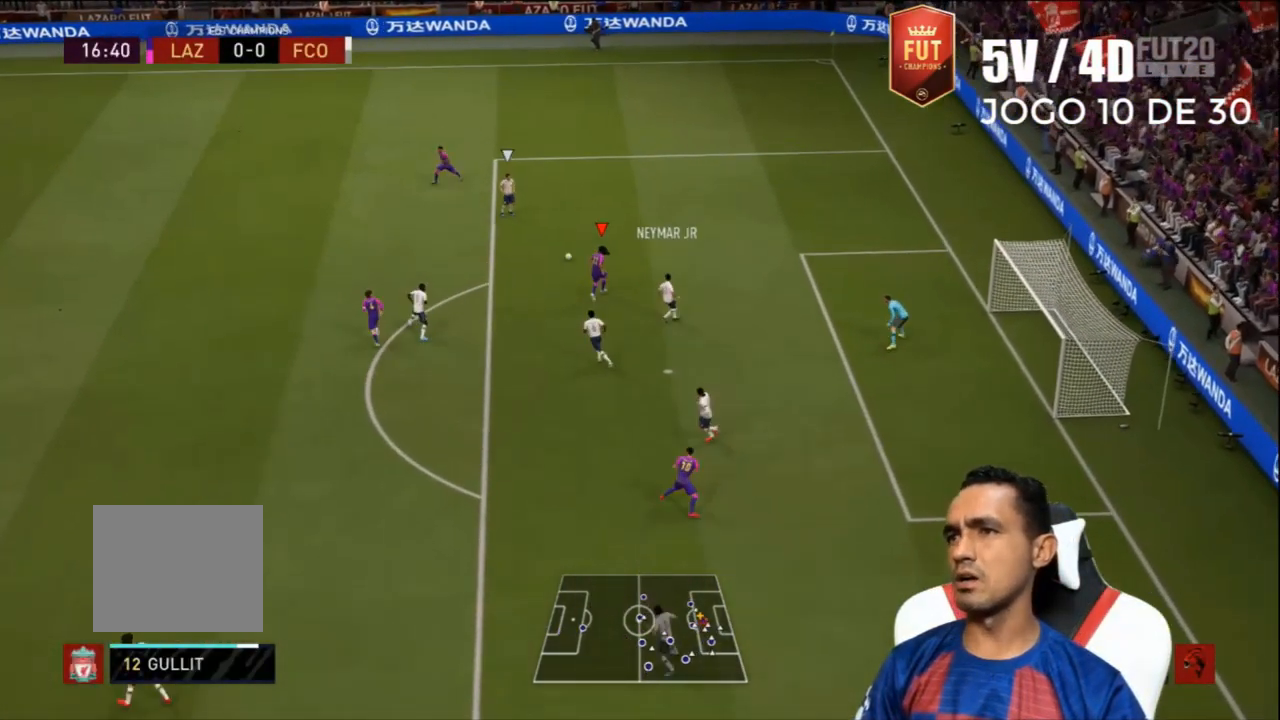
{"buttons": ["L2", "R2", "L3"], "left_stick": "down-left", "right_stick": "center", "events": [[67, "L2", "up"], [100, "left_stick", "left"], [133, "L1", "down"], [200, "left_stick", "down-left"], [233, "L1", "up"], [267, "L2", "down"]]}
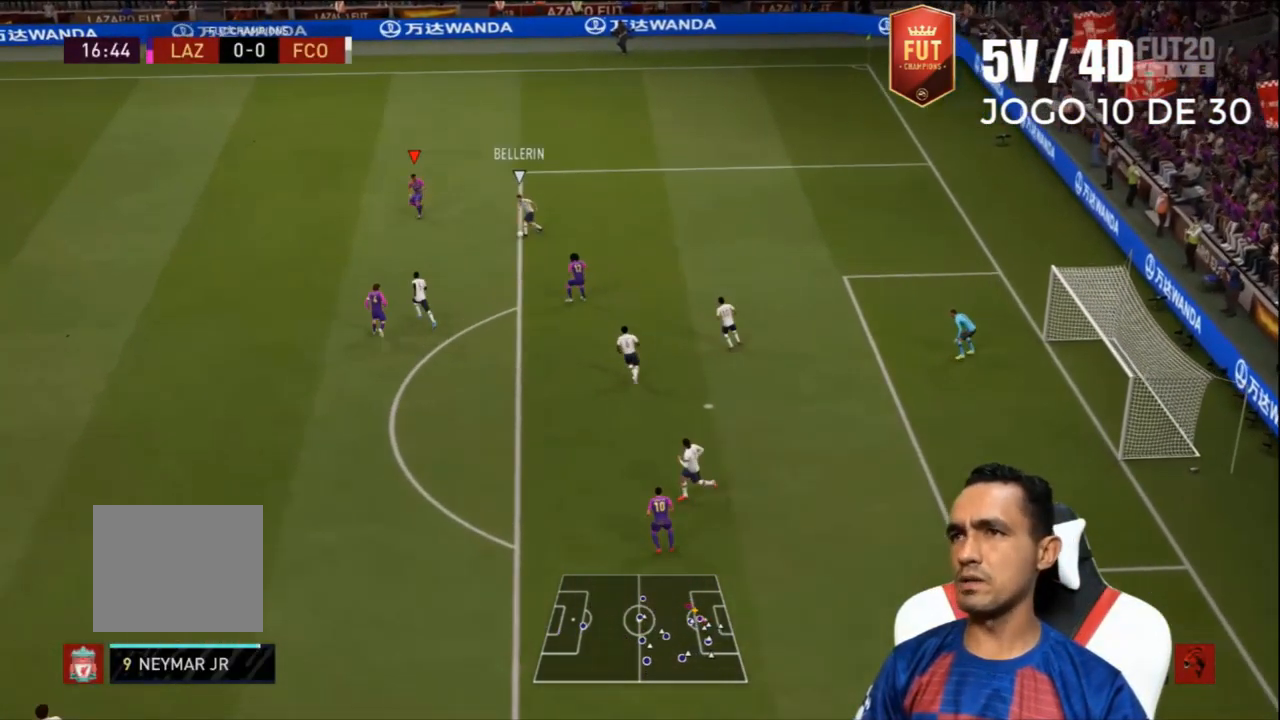
{"buttons": ["L2", "R2", "L3"], "left_stick": "left", "right_stick": "center", "events": [[333, "left_stick", "left"]]}
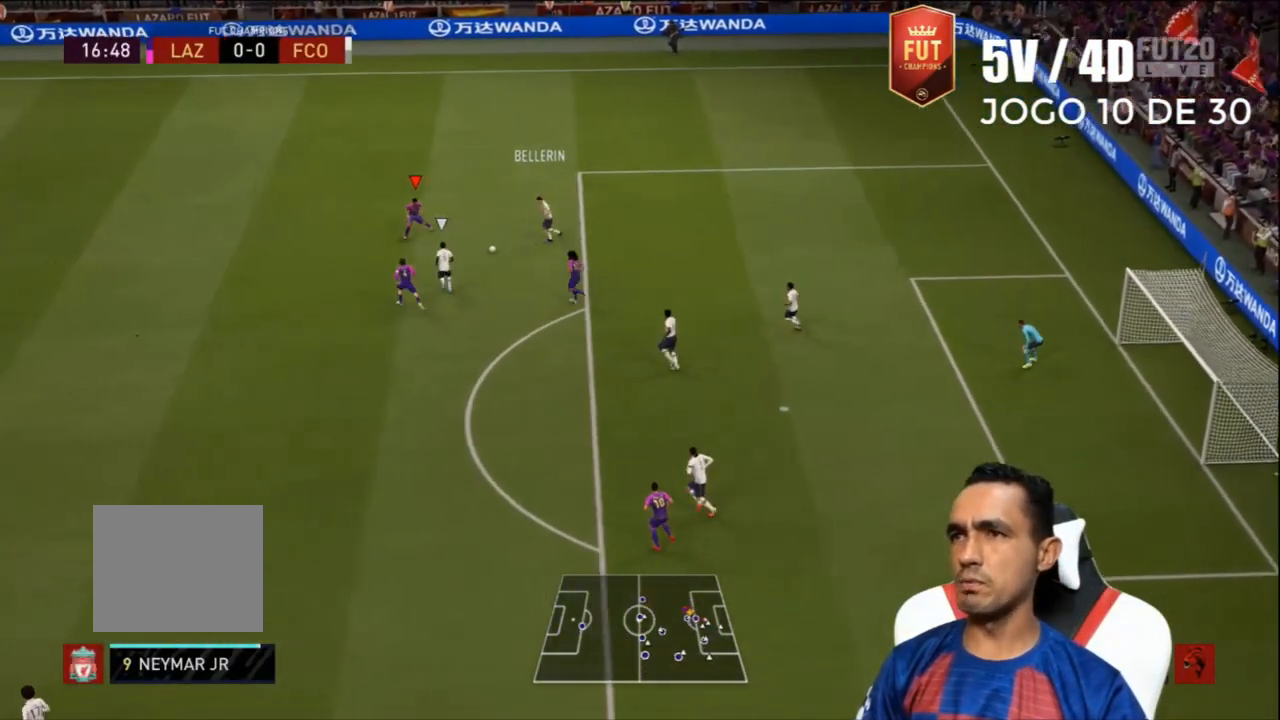
{"buttons": ["L2", "R2", "L3"], "left_stick": "right", "right_stick": "center", "events": [[167, "left_stick", "down-left"], [267, "left_stick", "down-right"], [467, "left_stick", "right"]]}
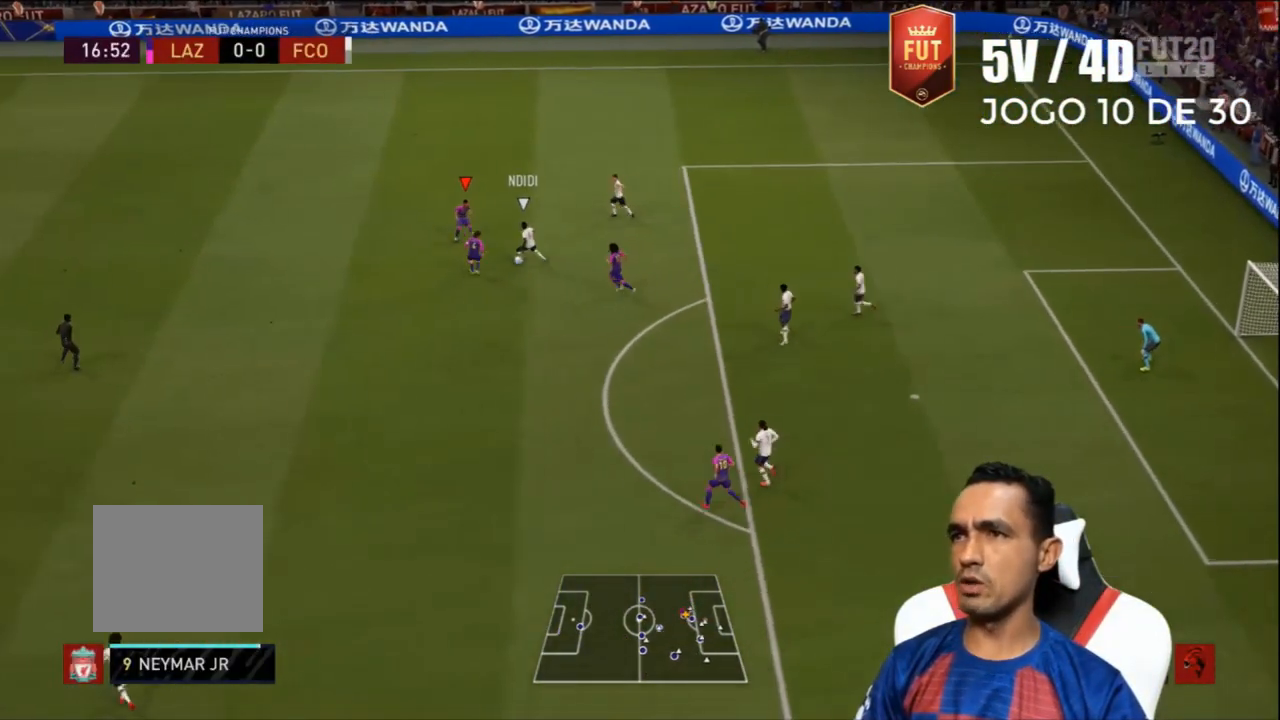
{"buttons": ["R2", "L3"], "left_stick": "down-right", "right_stick": "center", "events": [[233, "left_stick", "down-right"], [300, "L2", "up"]]}
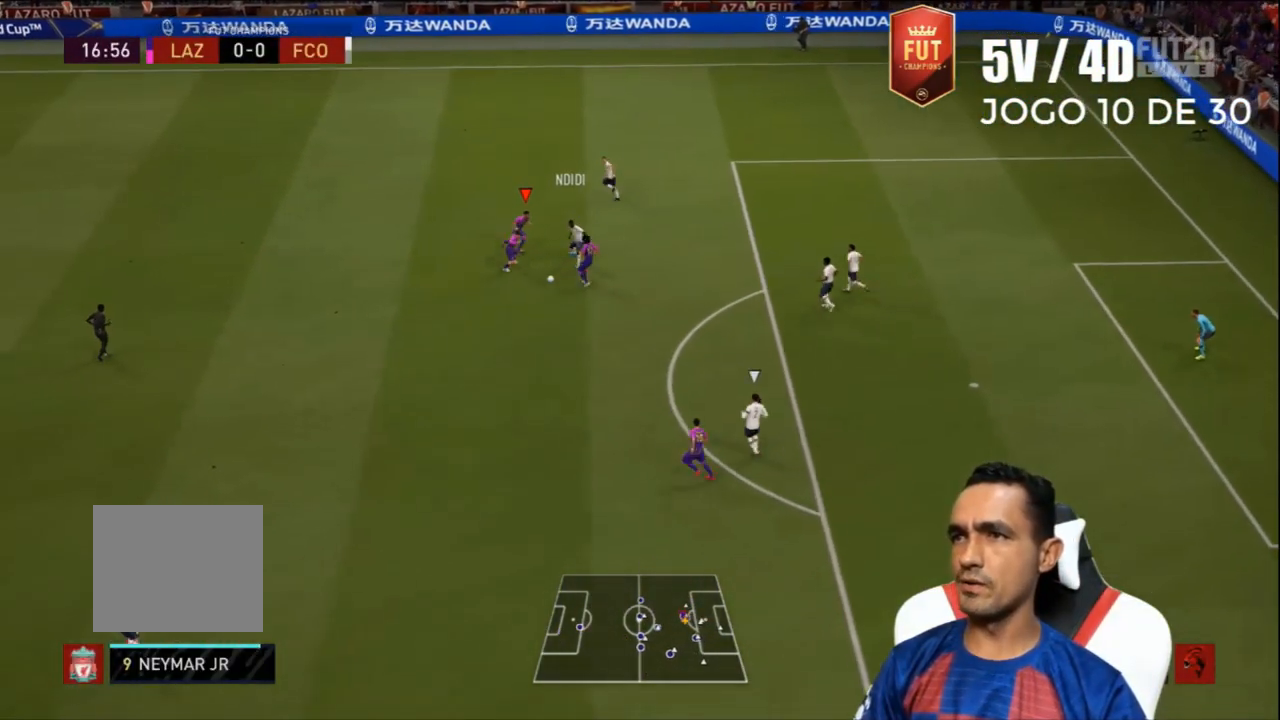
{"buttons": ["R2", "L3"], "left_stick": "up-left", "right_stick": "center", "events": [[67, "L1", "down"], [167, "L1", "up"], [200, "left_stick", "down-left"], [333, "left_stick", "left"], [433, "left_stick", "up-left"]]}
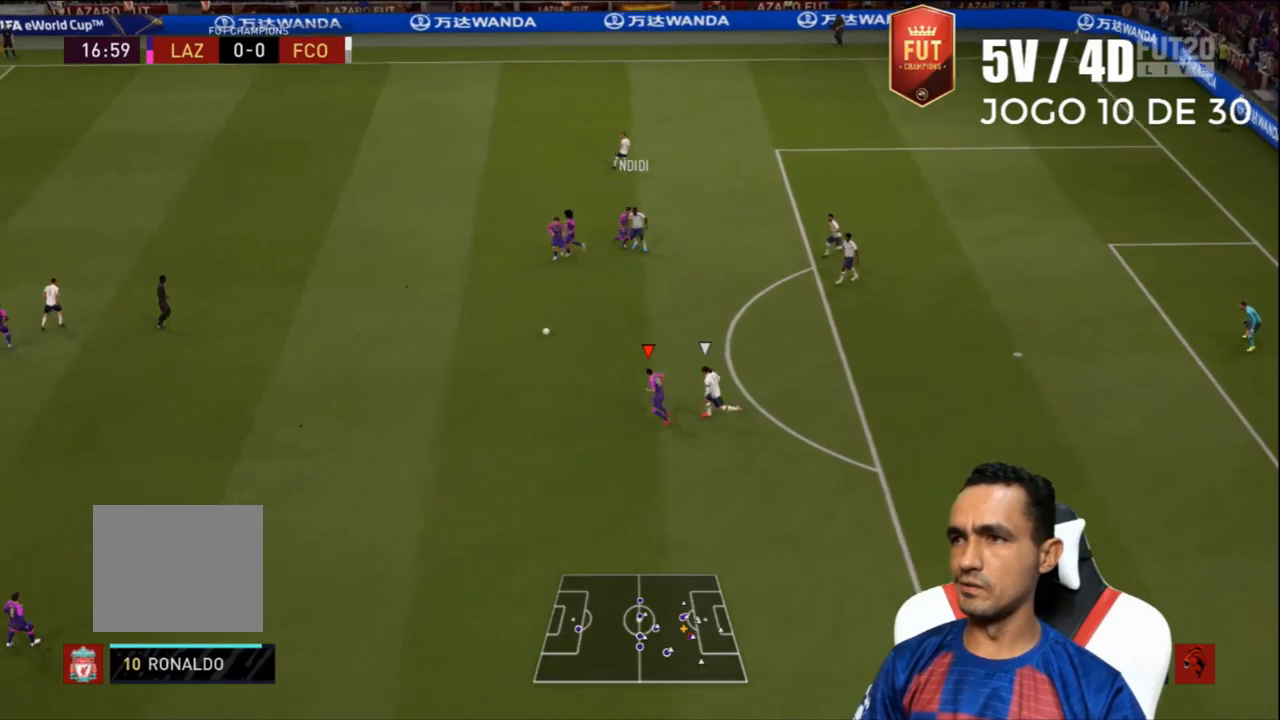
{"buttons": [], "left_stick": "up", "right_stick": "center", "events": [[167, "L1", "down"], [167, "left_stick", "up"], [200, "CROSS", "down"], [233, "L3", "up"], [233, "R2", "up"], [267, "L1", "up"], [300, "CROSS", "up"]]}